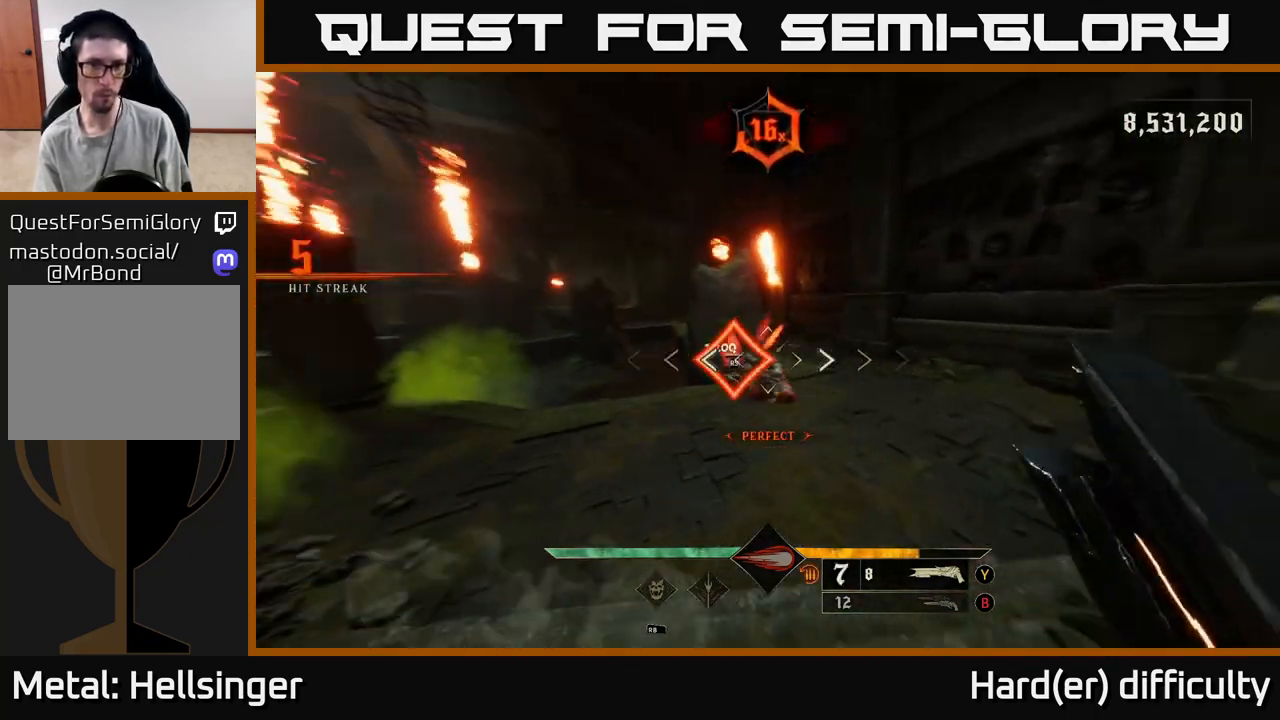
Gameplay with a controller (Xbox layout); each line is a JSON object with the inputs held at the frame after it. "events" lists button and stick changes between this image and that frame as [ms after this image, input, new state], when the widget could be followed in between.
{"buttons": [], "left_stick": "up-right", "right_stick": "center", "events": [[33, "right_stick", "center"]]}
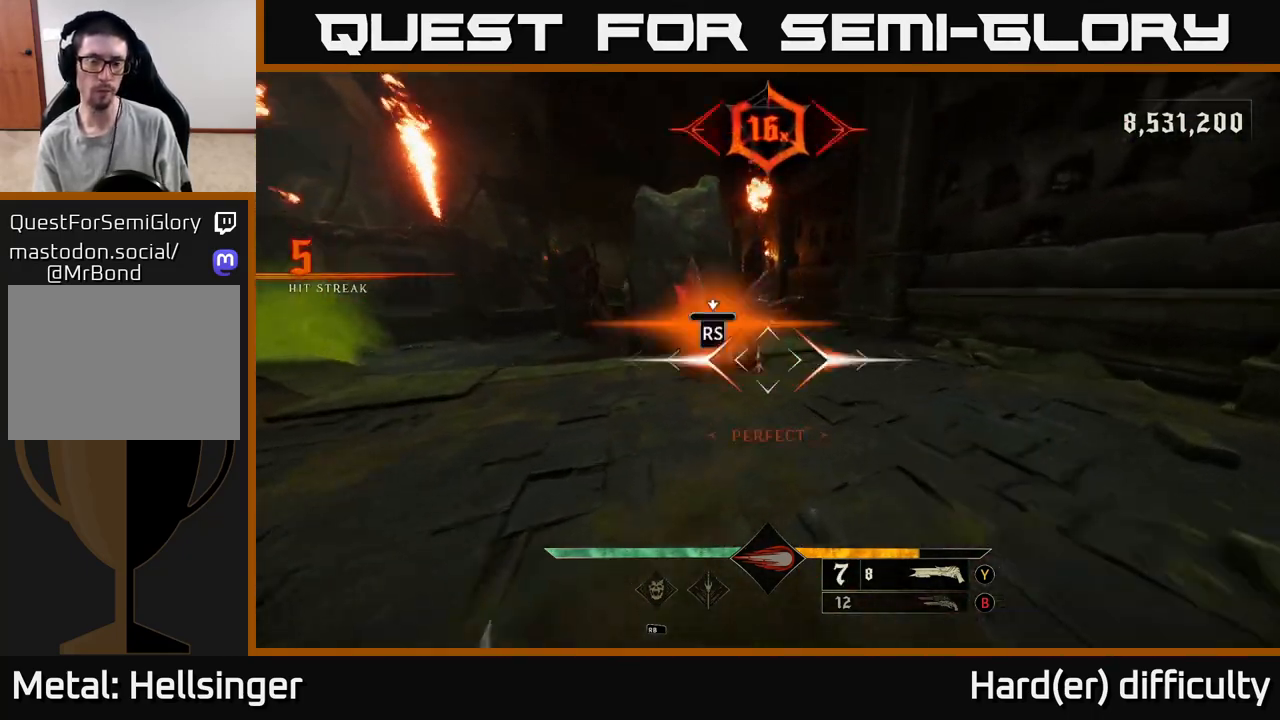
{"buttons": [], "left_stick": "center", "right_stick": "left", "events": [[67, "left_stick", "center"], [333, "right_stick", "left"]]}
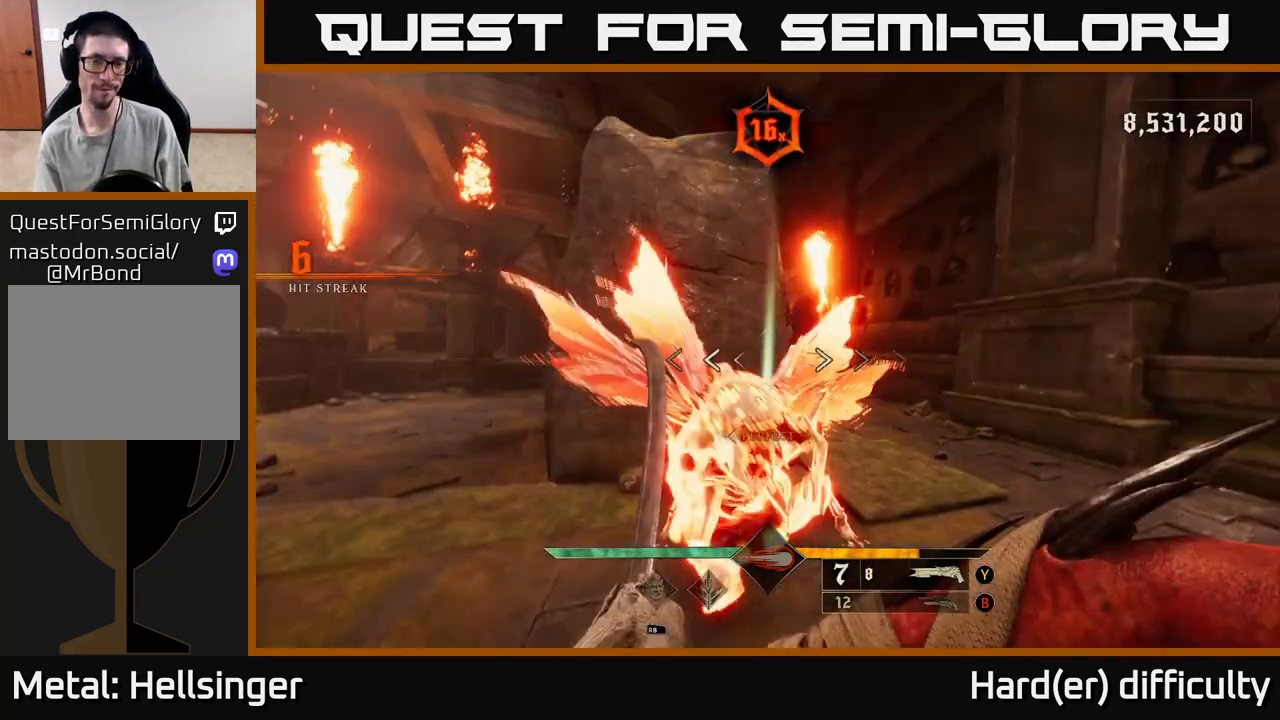
{"buttons": [], "left_stick": "down-right", "right_stick": "center", "events": [[33, "left_stick", "down-right"], [283, "right_stick", "center"], [383, "B", "down"], [483, "B", "up"]]}
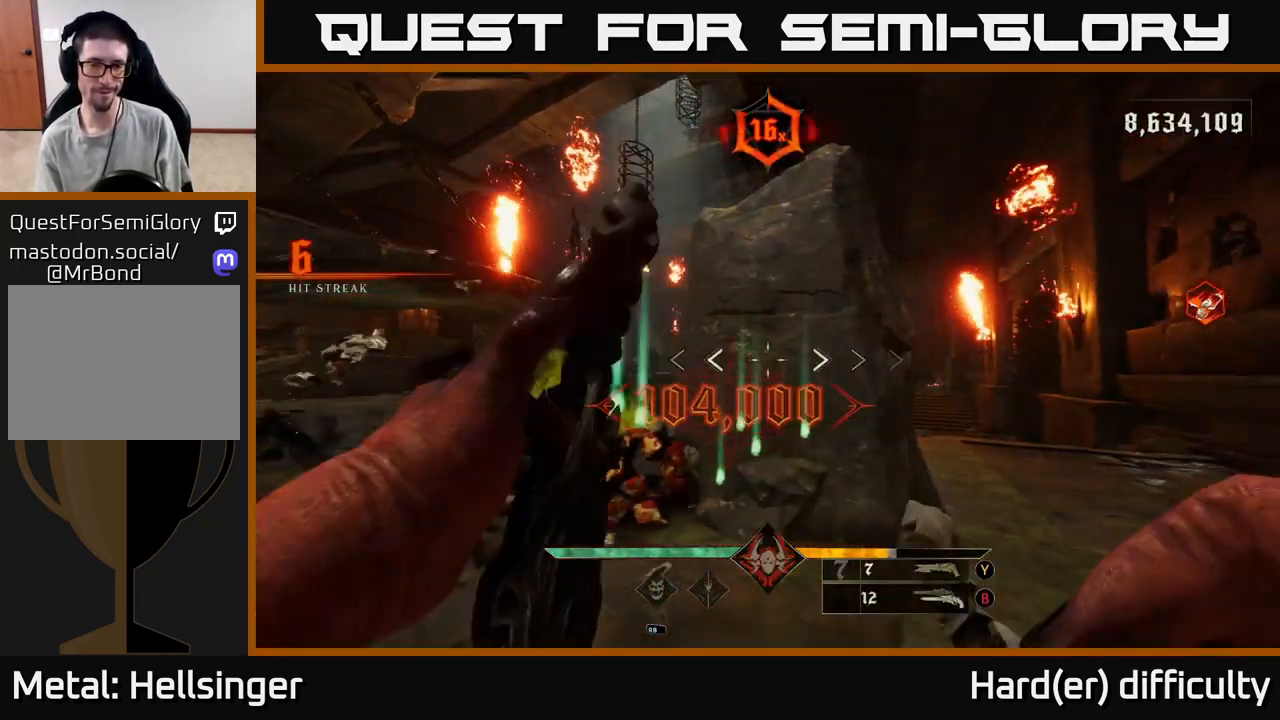
{"buttons": [], "left_stick": "right", "right_stick": "center", "events": [[67, "left_stick", "right"], [383, "X", "down"], [483, "X", "up"]]}
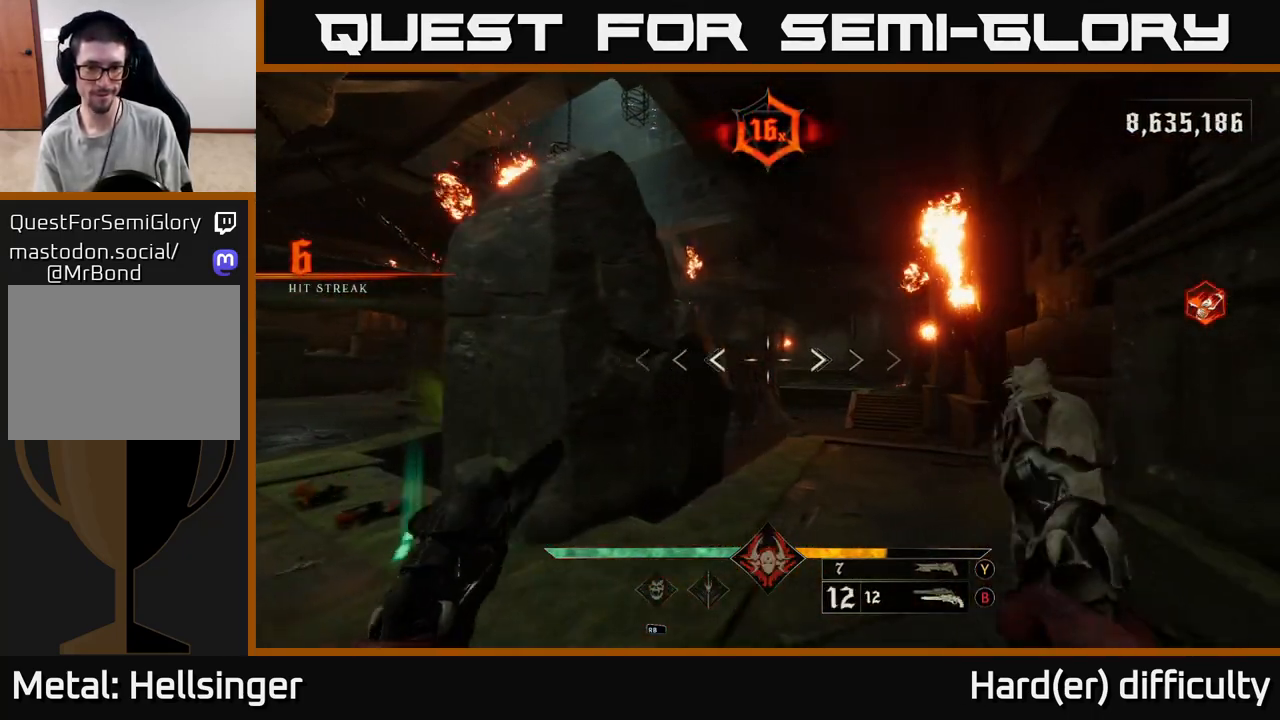
{"buttons": [], "left_stick": "up-right", "right_stick": "center", "events": [[33, "left_stick", "up-right"], [250, "right_stick", "down-left"], [383, "right_stick", "center"]]}
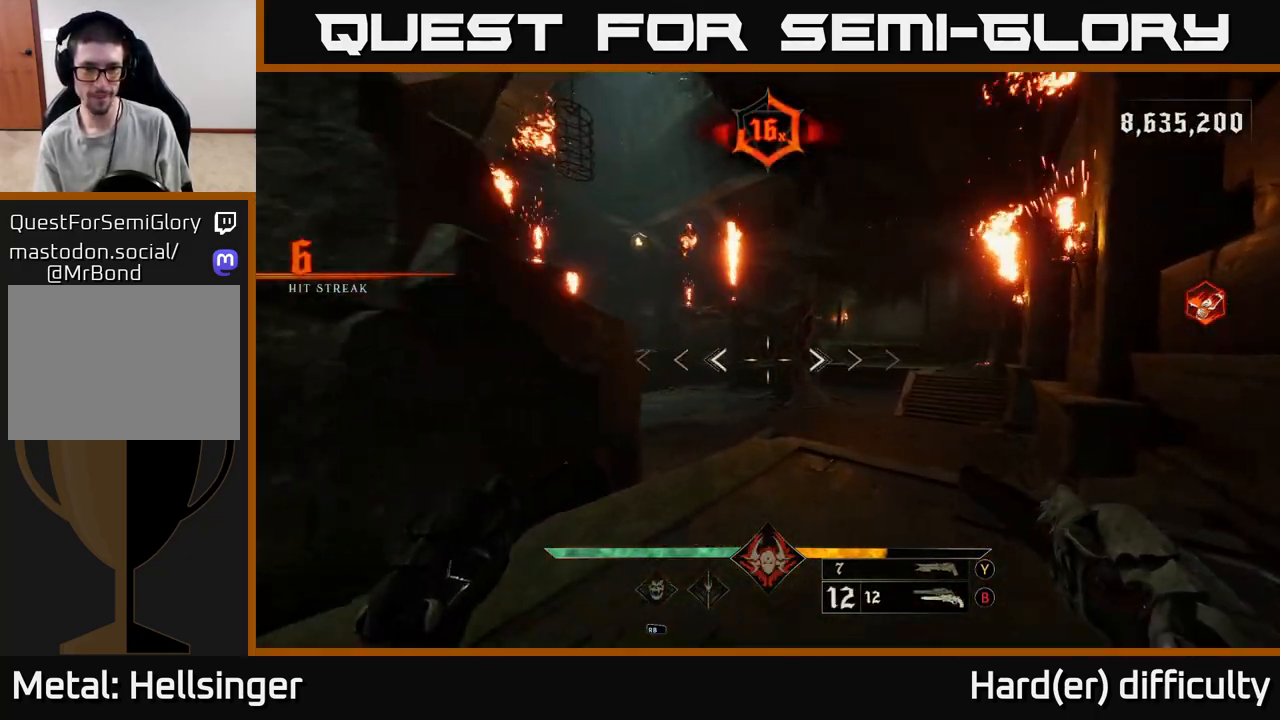
{"buttons": [], "left_stick": "up-right", "right_stick": "center", "events": [[50, "right_stick", "left"], [183, "right_stick", "center"], [367, "right_stick", "left"], [483, "right_stick", "center"]]}
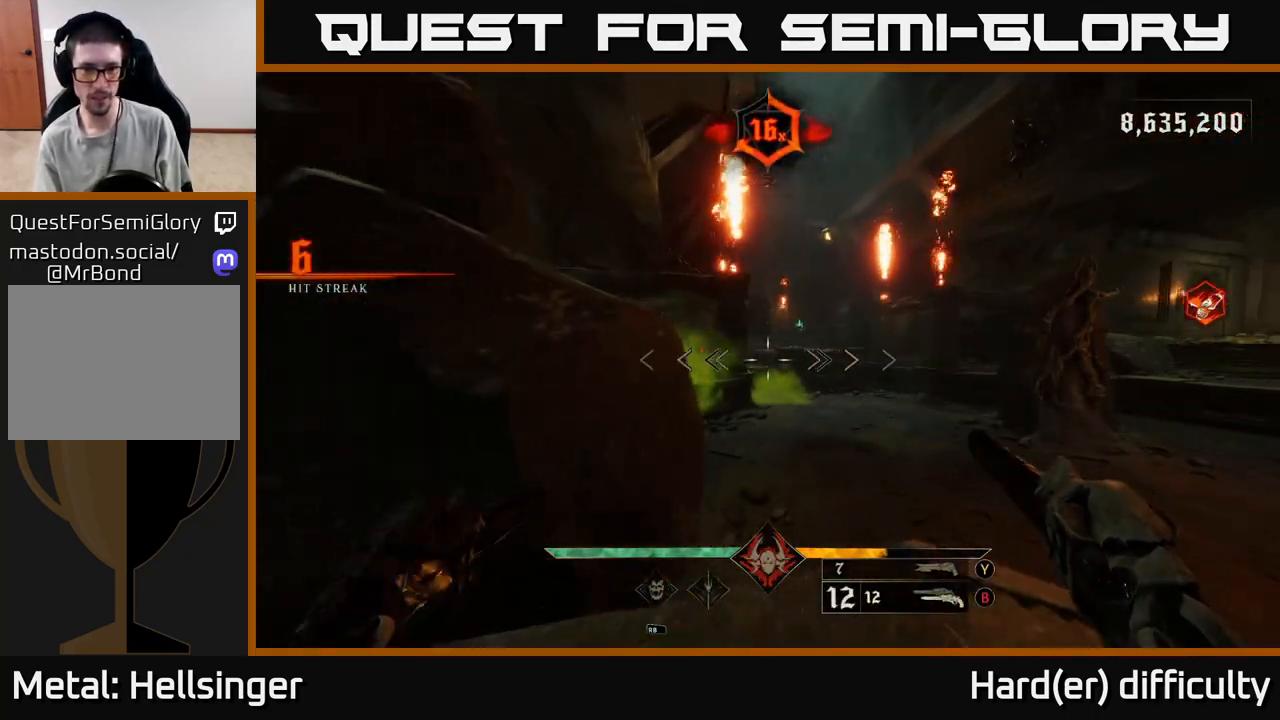
{"buttons": [], "left_stick": "center", "right_stick": "center", "events": [[217, "left_stick", "right"], [283, "right_stick", "left"], [383, "left_stick", "center"], [450, "right_stick", "center"]]}
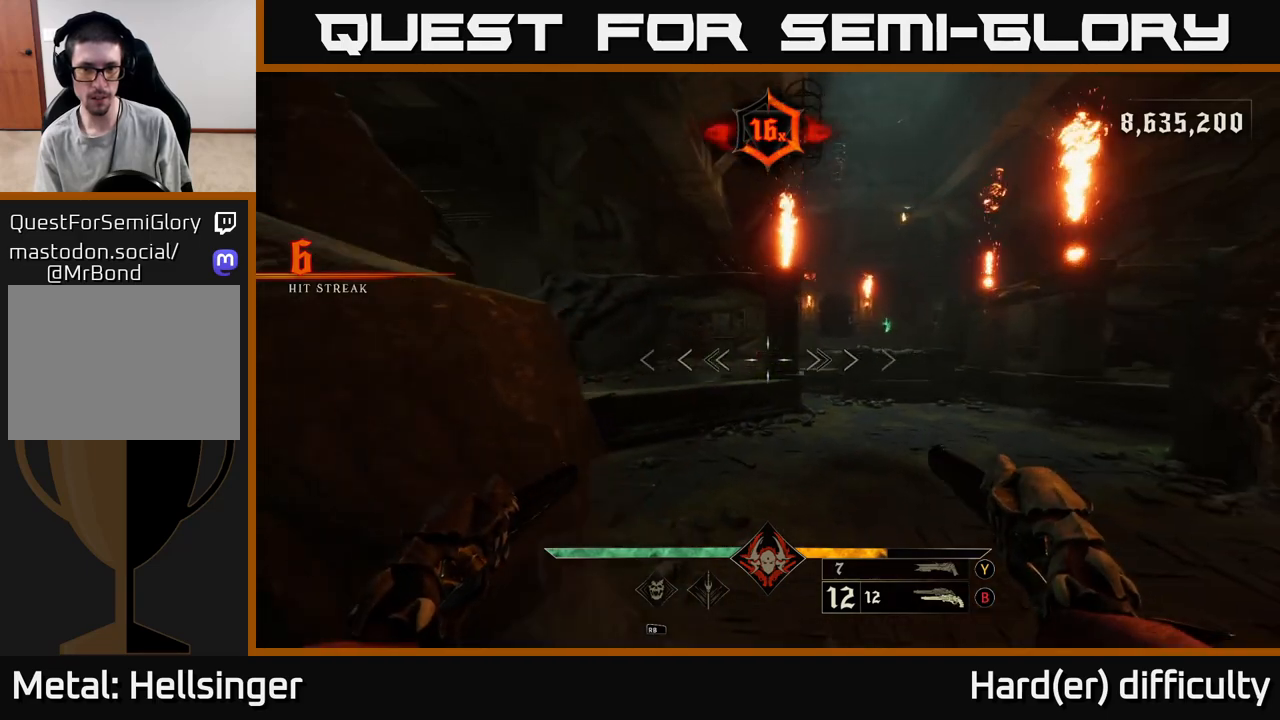
{"buttons": [], "left_stick": "center", "right_stick": "center", "events": [[200, "right_stick", "left"], [267, "R2", "down"], [317, "R2", "up"], [317, "right_stick", "center"]]}
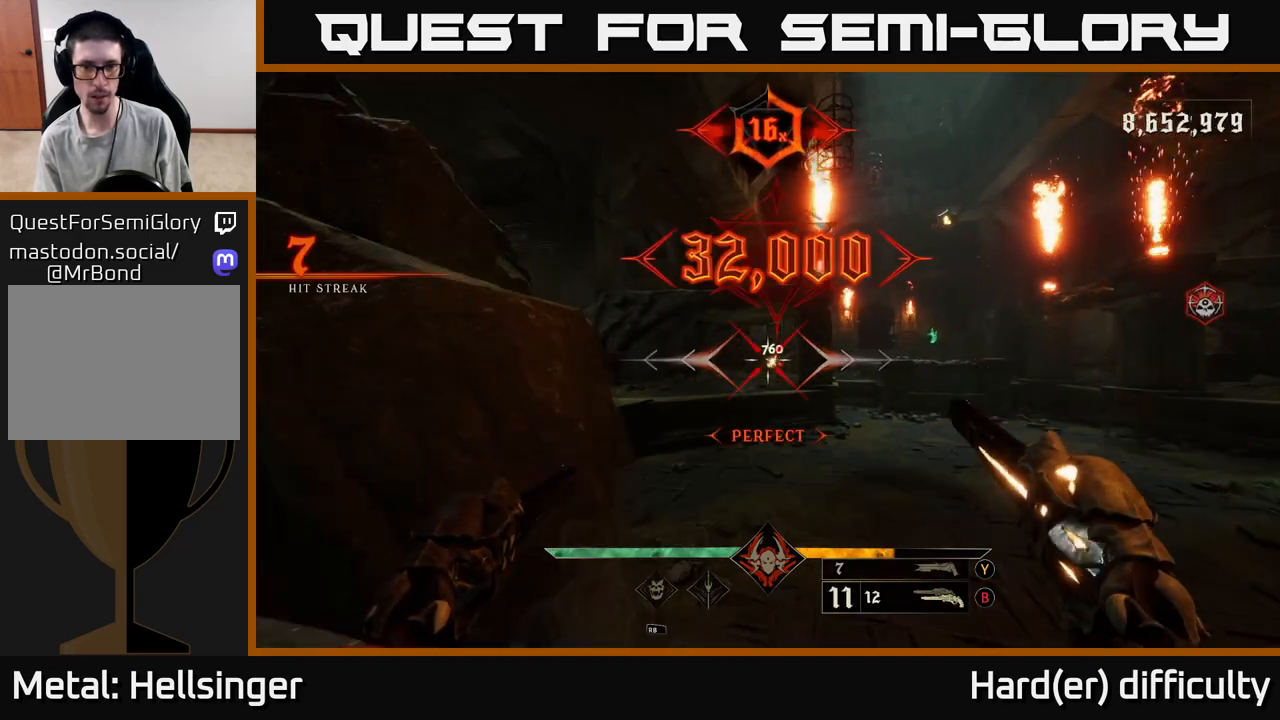
{"buttons": [], "left_stick": "up", "right_stick": "center", "events": [[183, "right_stick", "right"], [250, "R2", "down"], [267, "left_stick", "up-left"], [267, "right_stick", "center"], [350, "R2", "up"], [433, "left_stick", "up"]]}
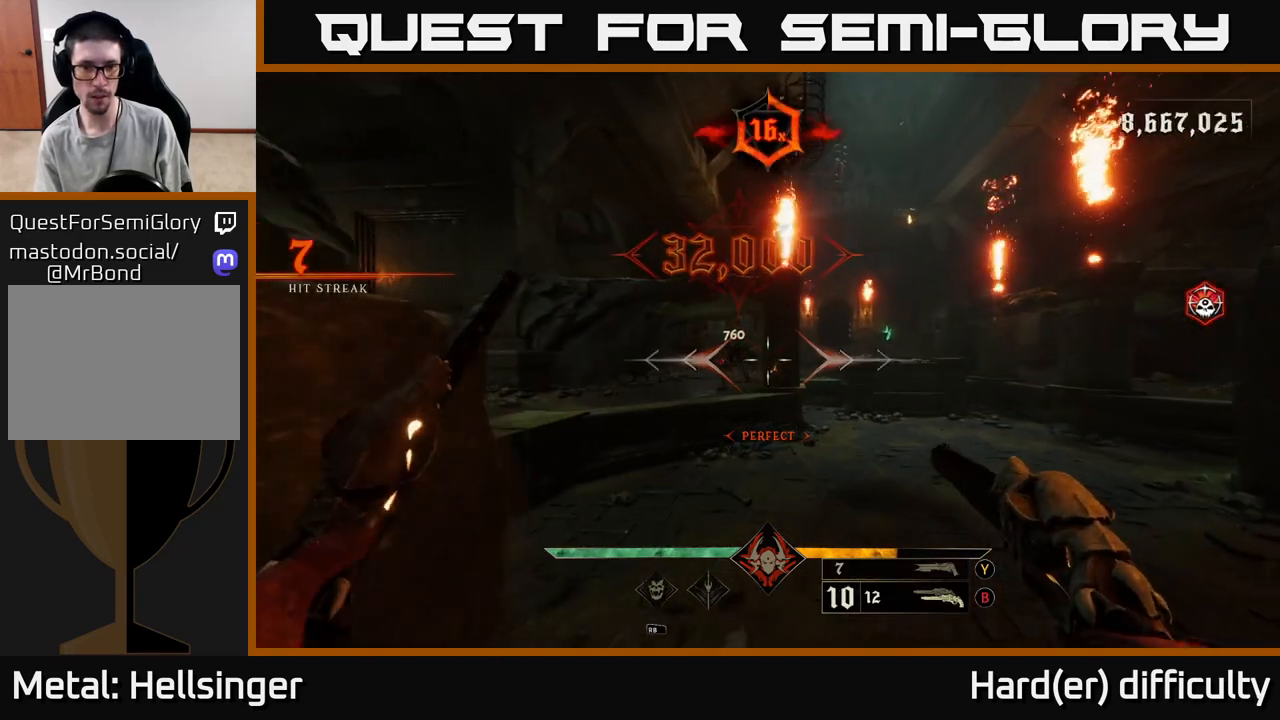
{"buttons": [], "left_stick": "up-left", "right_stick": "down", "events": [[133, "A", "down"], [200, "left_stick", "up-left"], [217, "A", "up"], [417, "right_stick", "down"]]}
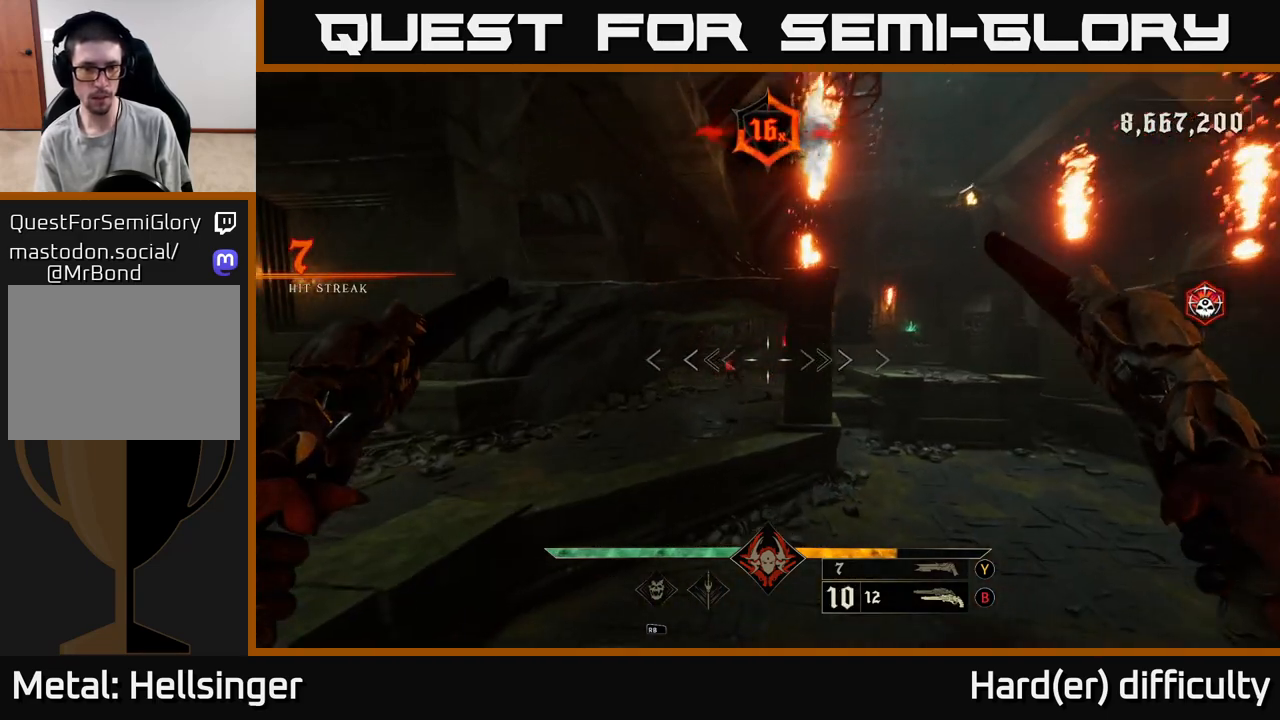
{"buttons": [], "left_stick": "down", "right_stick": "up-right", "events": [[100, "right_stick", "center"], [167, "R2", "down"], [267, "R2", "up"], [283, "left_stick", "center"], [333, "right_stick", "up-right"], [383, "left_stick", "down"]]}
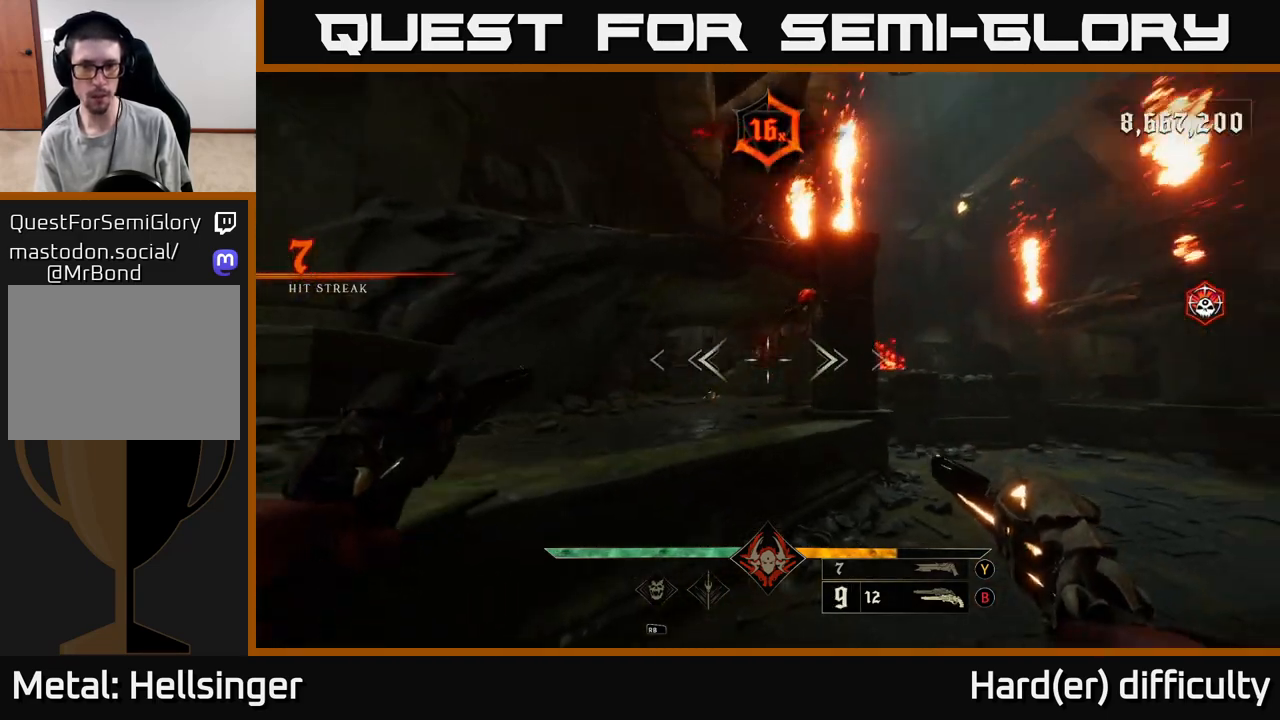
{"buttons": [], "left_stick": "center", "right_stick": "down", "events": [[33, "left_stick", "down-right"], [100, "R2", "down"], [217, "R2", "up"], [333, "right_stick", "down"], [433, "left_stick", "center"]]}
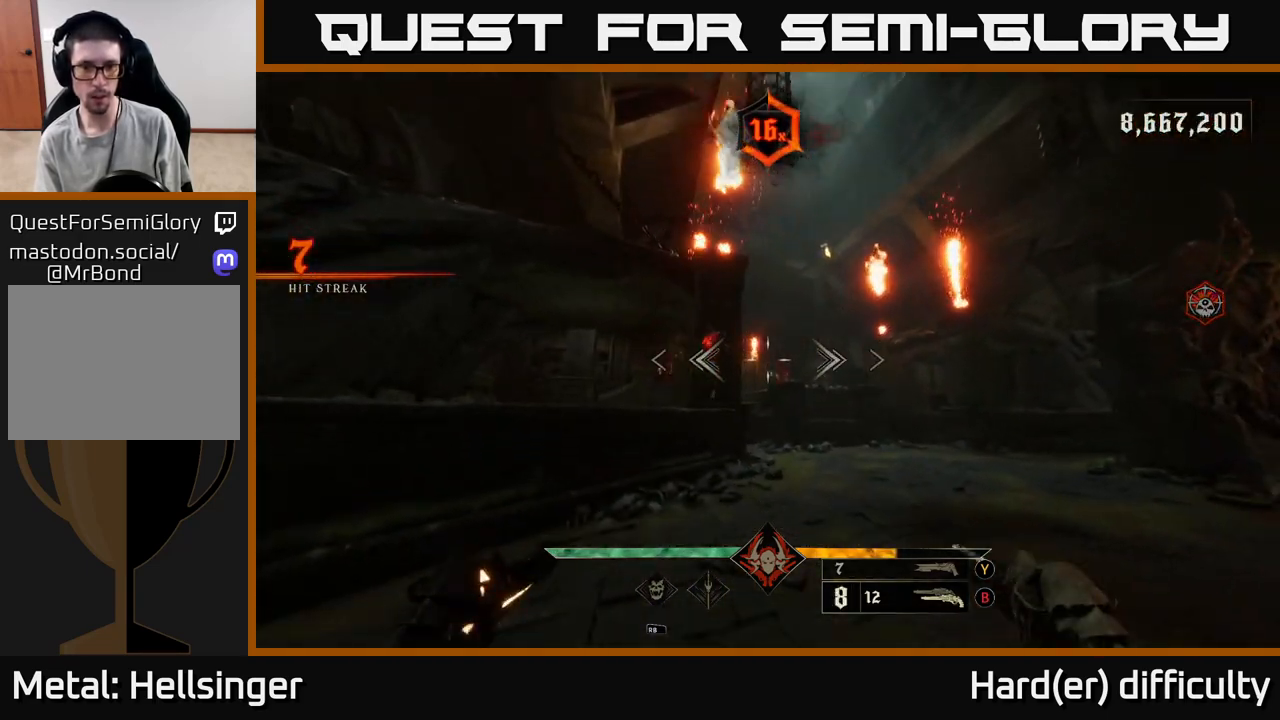
{"buttons": [], "left_stick": "center", "right_stick": "down", "events": [[100, "right_stick", "center"], [183, "left_stick", "down"], [200, "R2", "down"], [200, "right_stick", "left"], [283, "R2", "up"], [300, "left_stick", "center"], [317, "right_stick", "center"], [417, "left_stick", "down-right"], [483, "left_stick", "center"], [483, "right_stick", "down"]]}
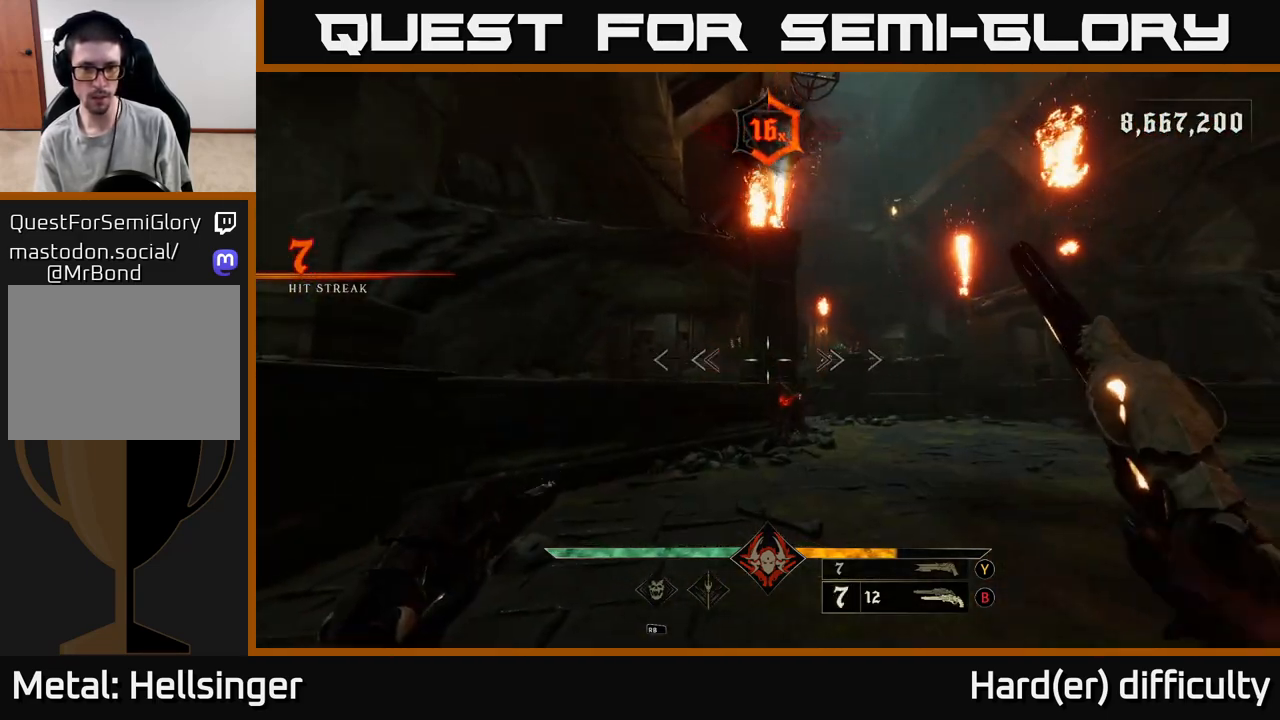
{"buttons": [], "left_stick": "up", "right_stick": "center", "events": [[100, "R2", "down"], [150, "left_stick", "down"], [150, "right_stick", "center"], [200, "R2", "up"], [333, "left_stick", "right"], [483, "left_stick", "up"]]}
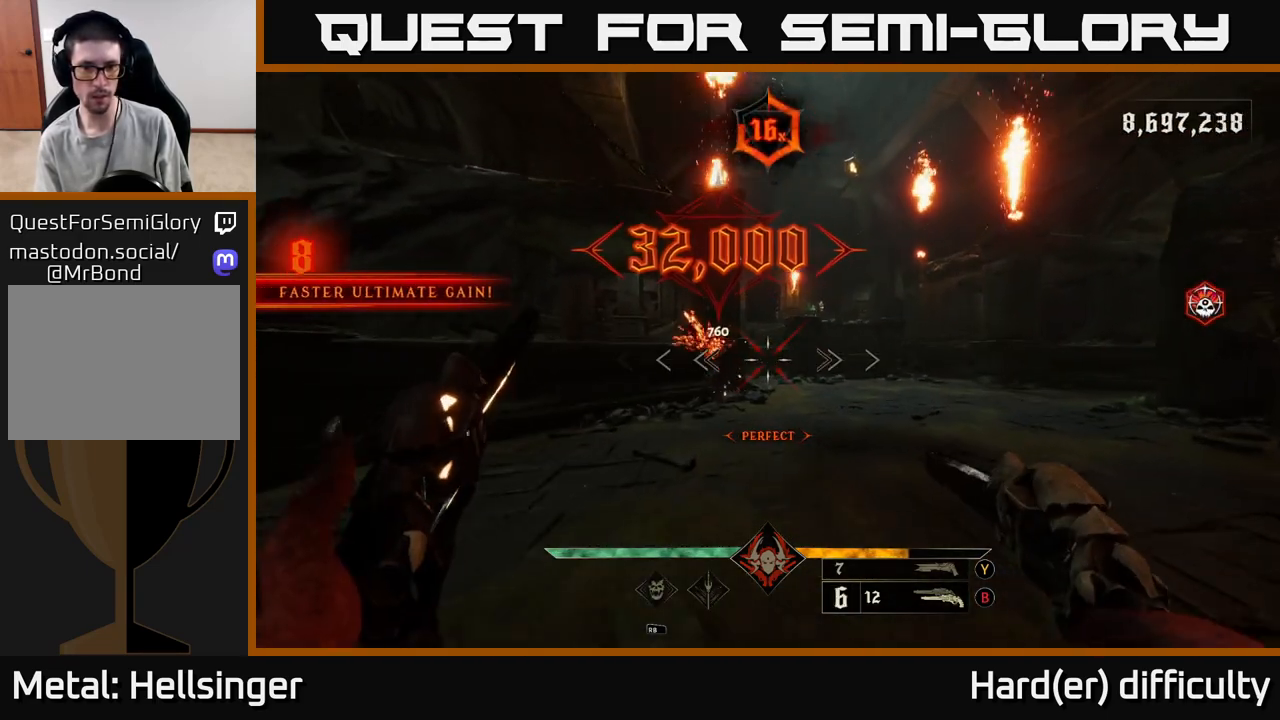
{"buttons": ["X"], "left_stick": "up-right", "right_stick": "center", "events": [[217, "left_stick", "right"], [450, "left_stick", "up-right"], [483, "X", "down"]]}
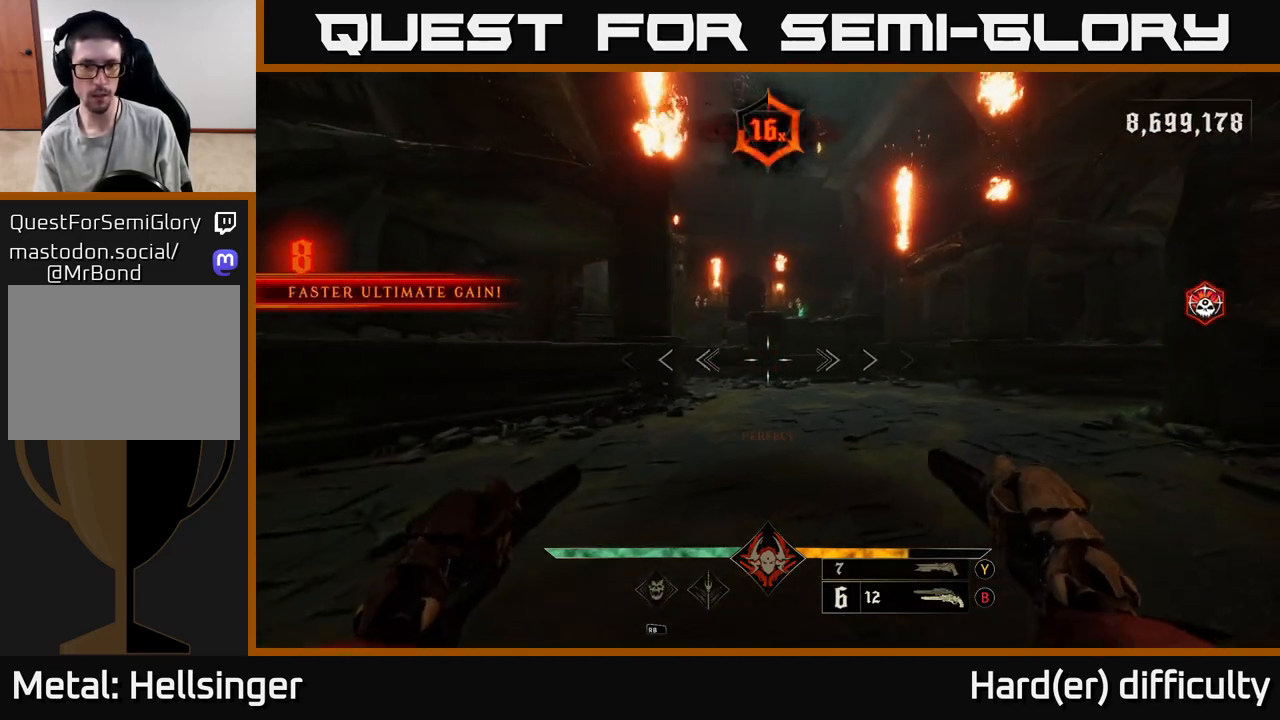
{"buttons": [], "left_stick": "up-right", "right_stick": "center", "events": [[67, "X", "up"]]}
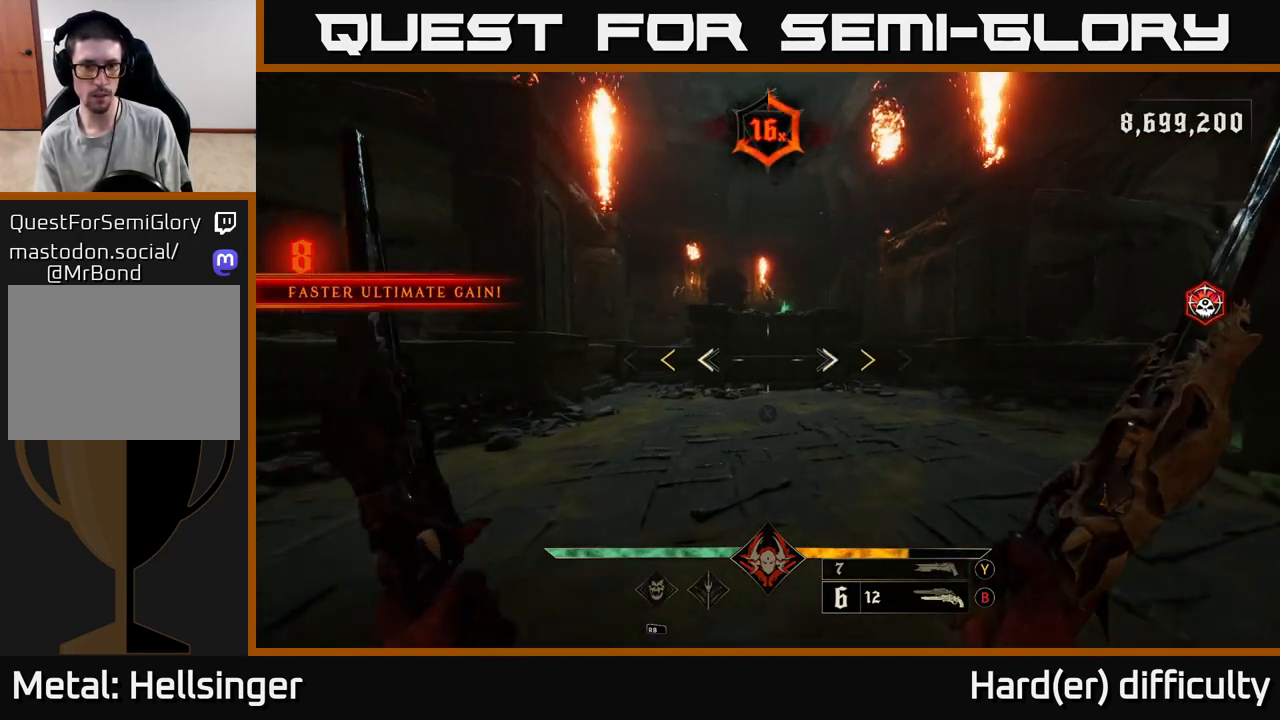
{"buttons": [], "left_stick": "up-left", "right_stick": "center", "events": [[67, "left_stick", "up-left"], [267, "A", "down"], [383, "A", "up"]]}
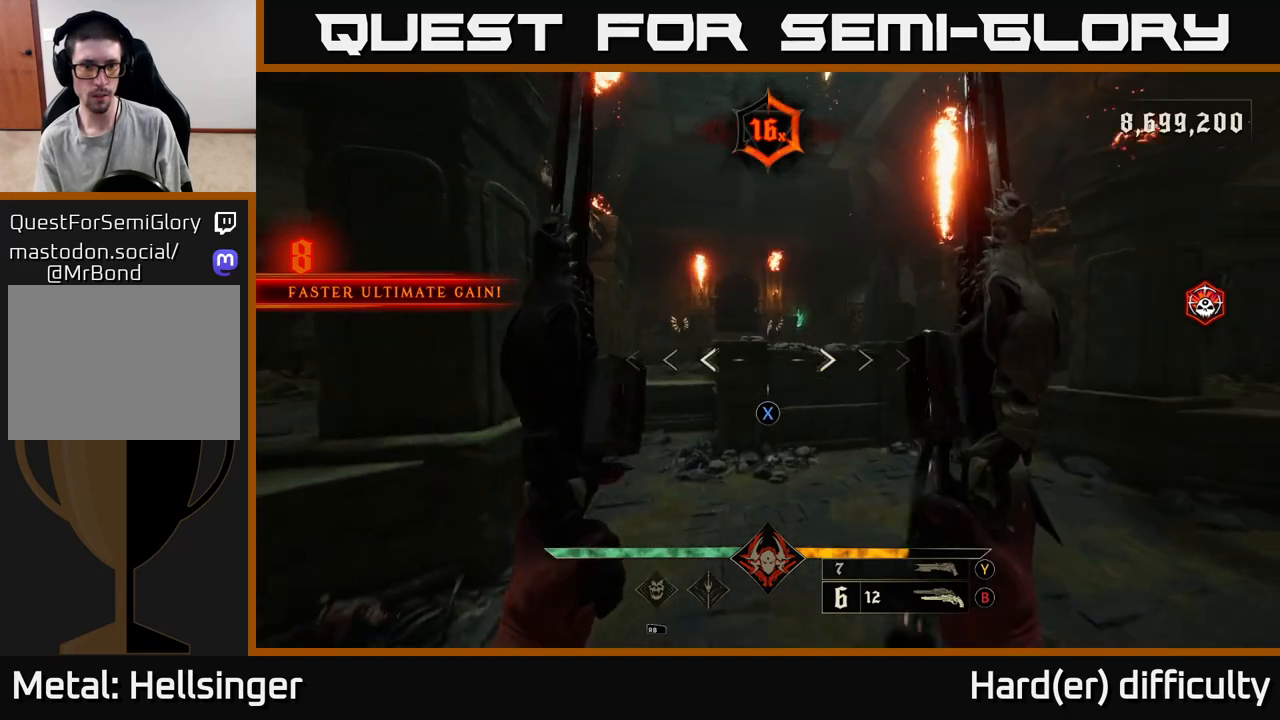
{"buttons": [], "left_stick": "up", "right_stick": "center", "events": [[50, "X", "down"], [117, "X", "up"], [283, "left_stick", "up"], [283, "right_stick", "up-left"], [417, "right_stick", "center"]]}
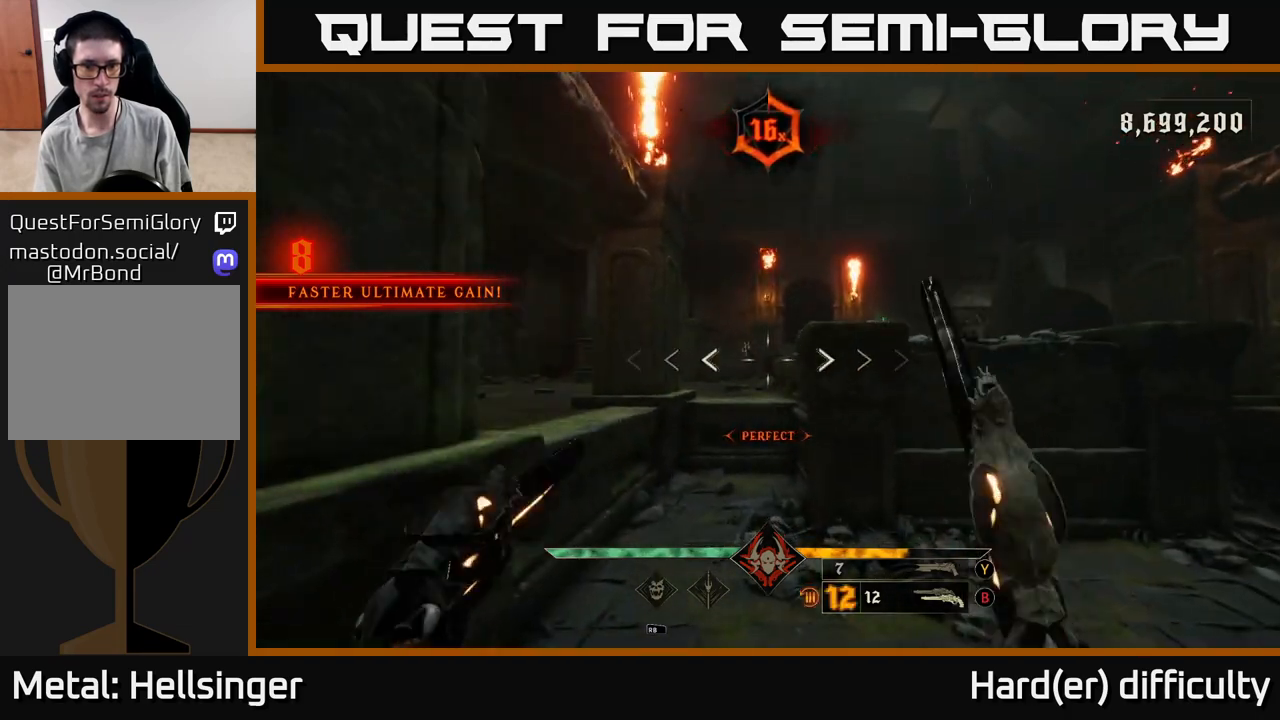
{"buttons": [], "left_stick": "up", "right_stick": "center", "events": [[17, "R2", "down"], [100, "R2", "up"], [283, "right_stick", "up-left"], [400, "right_stick", "center"], [417, "R2", "down"], [500, "R2", "up"]]}
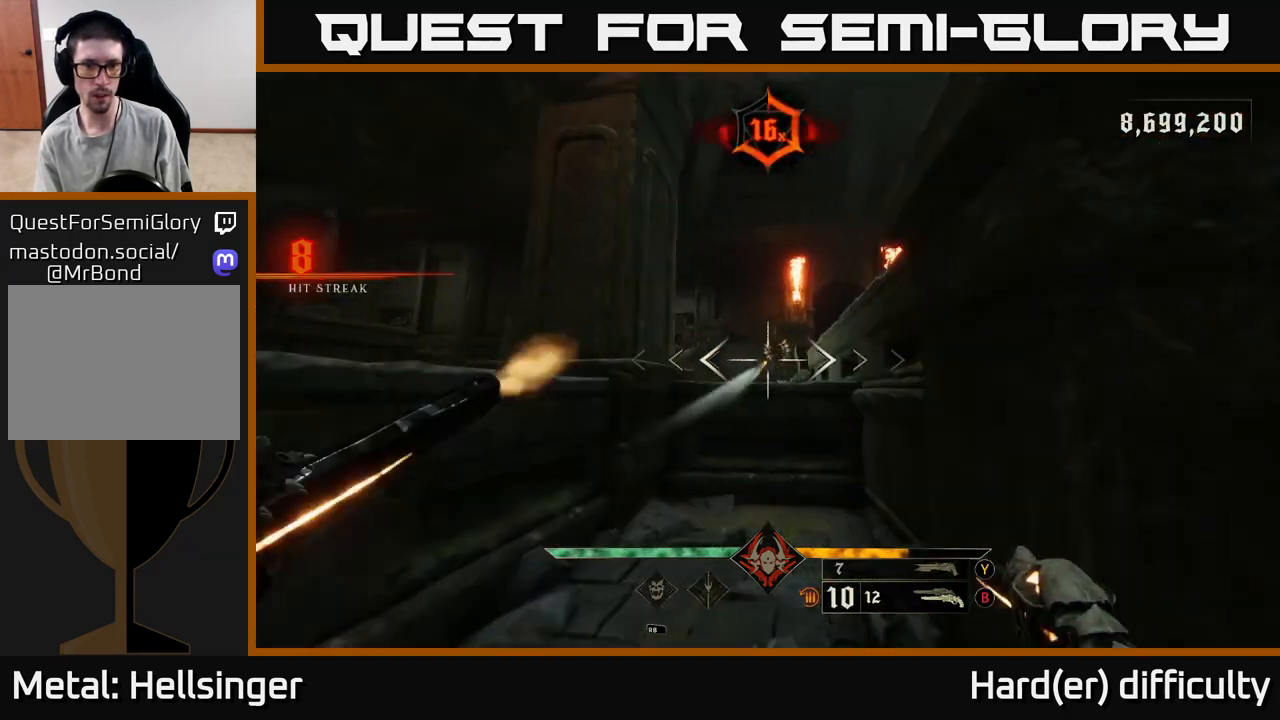
{"buttons": ["R2"], "left_stick": "up", "right_stick": "down", "events": [[283, "A", "down"], [350, "A", "up"], [450, "R2", "down"], [483, "right_stick", "down"]]}
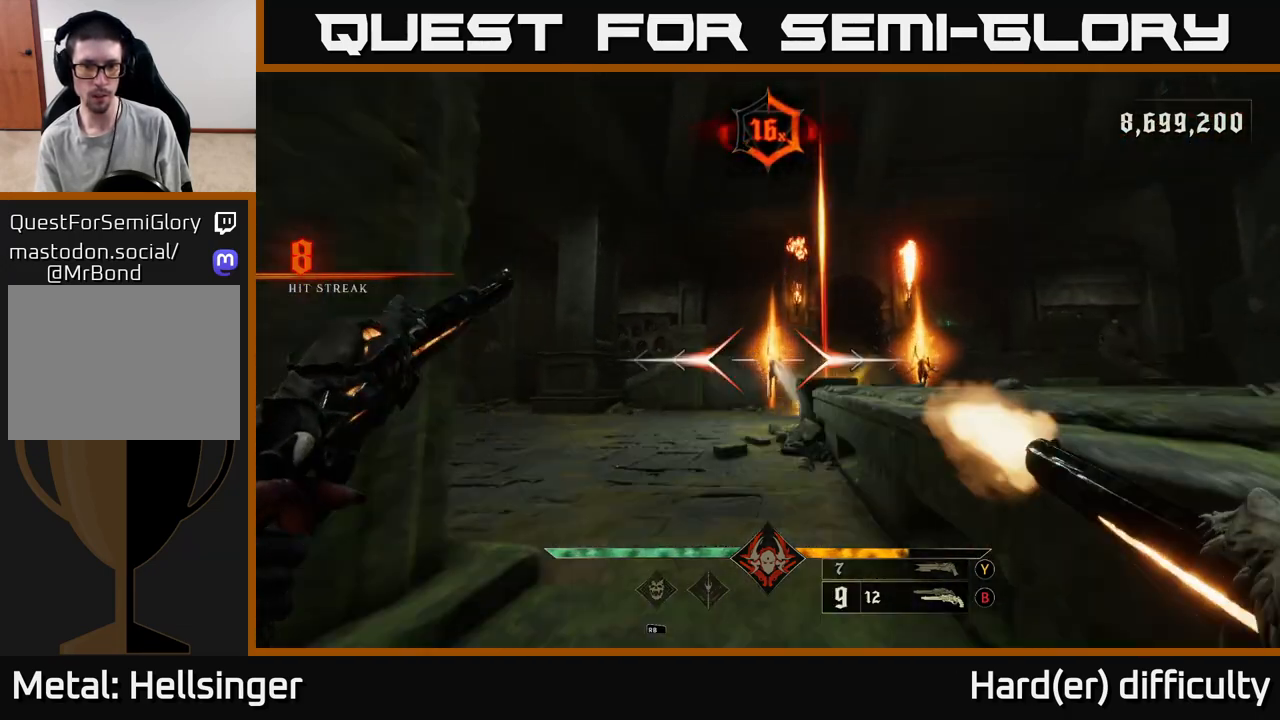
{"buttons": [], "left_stick": "up", "right_stick": "center", "events": [[67, "R2", "up"], [67, "right_stick", "center"], [417, "R2", "down"], [483, "R2", "up"]]}
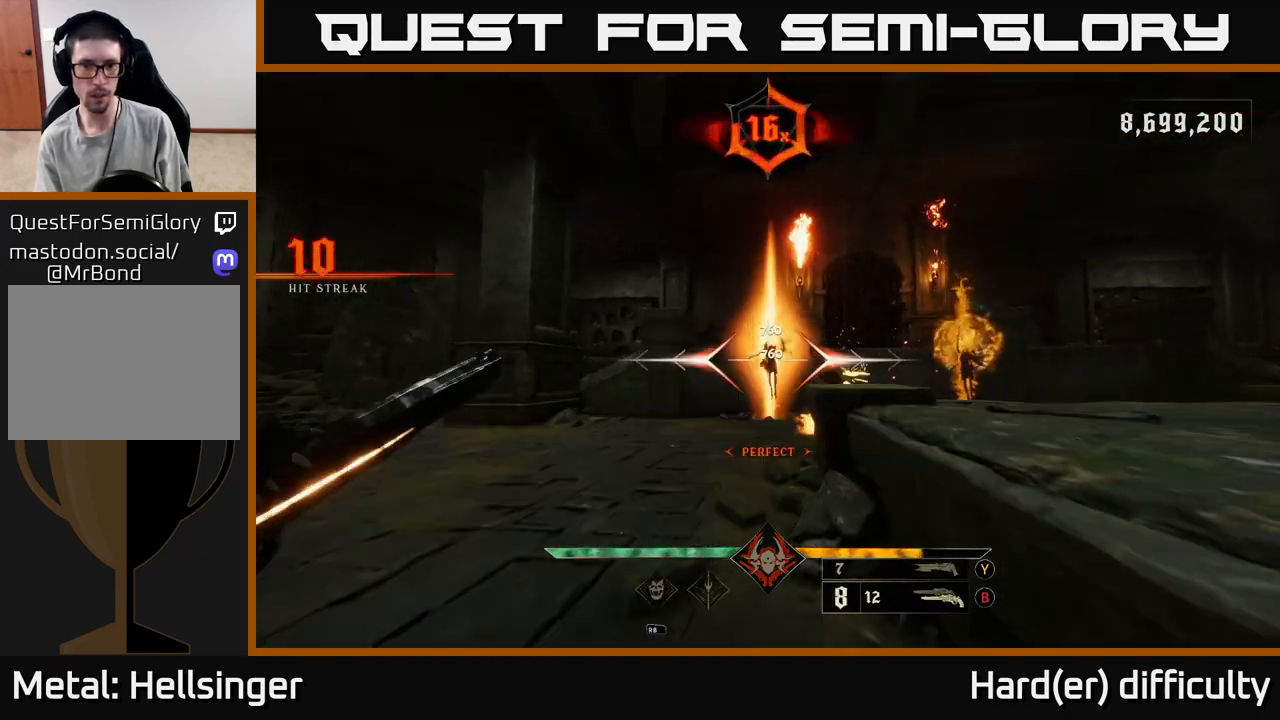
{"buttons": [], "left_stick": "up", "right_stick": "center", "events": [[33, "right_stick", "up"], [100, "right_stick", "center"], [383, "R2", "down"], [483, "R2", "up"]]}
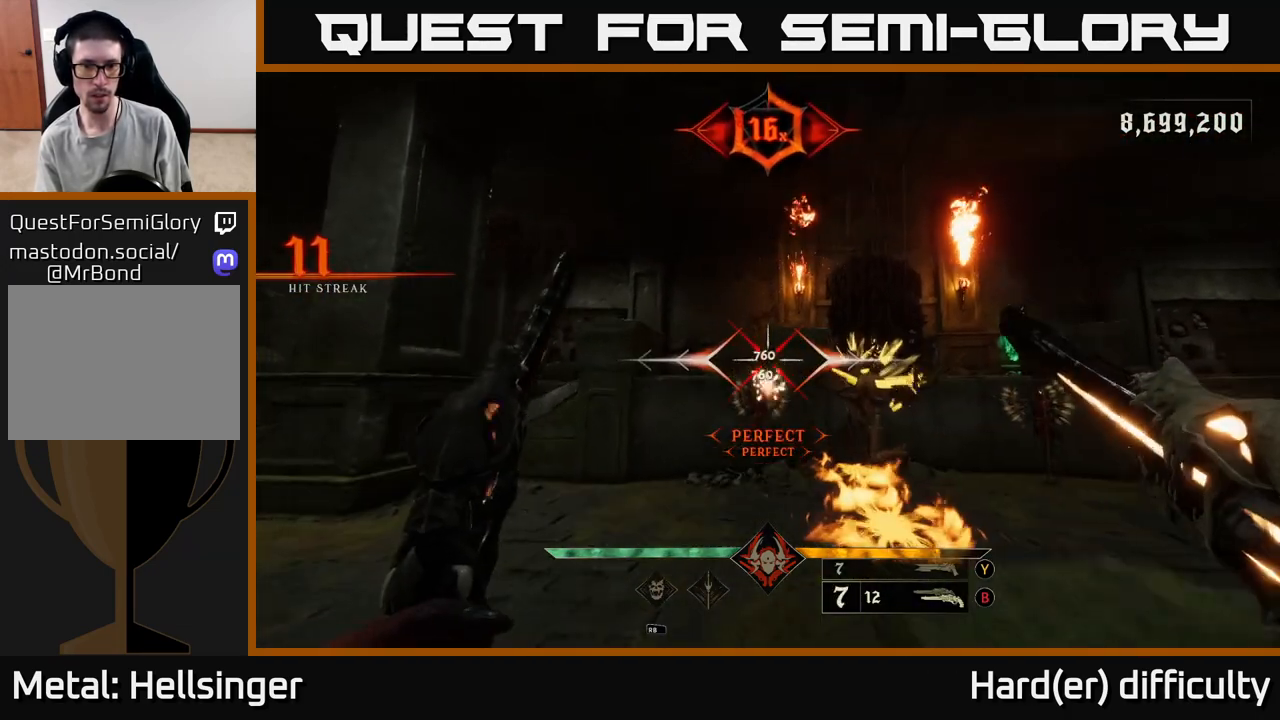
{"buttons": [], "left_stick": "down-left", "right_stick": "center", "events": [[67, "left_stick", "center"], [300, "right_stick", "down"], [350, "R2", "down"], [367, "left_stick", "down-left"], [367, "right_stick", "center"], [417, "R2", "up"]]}
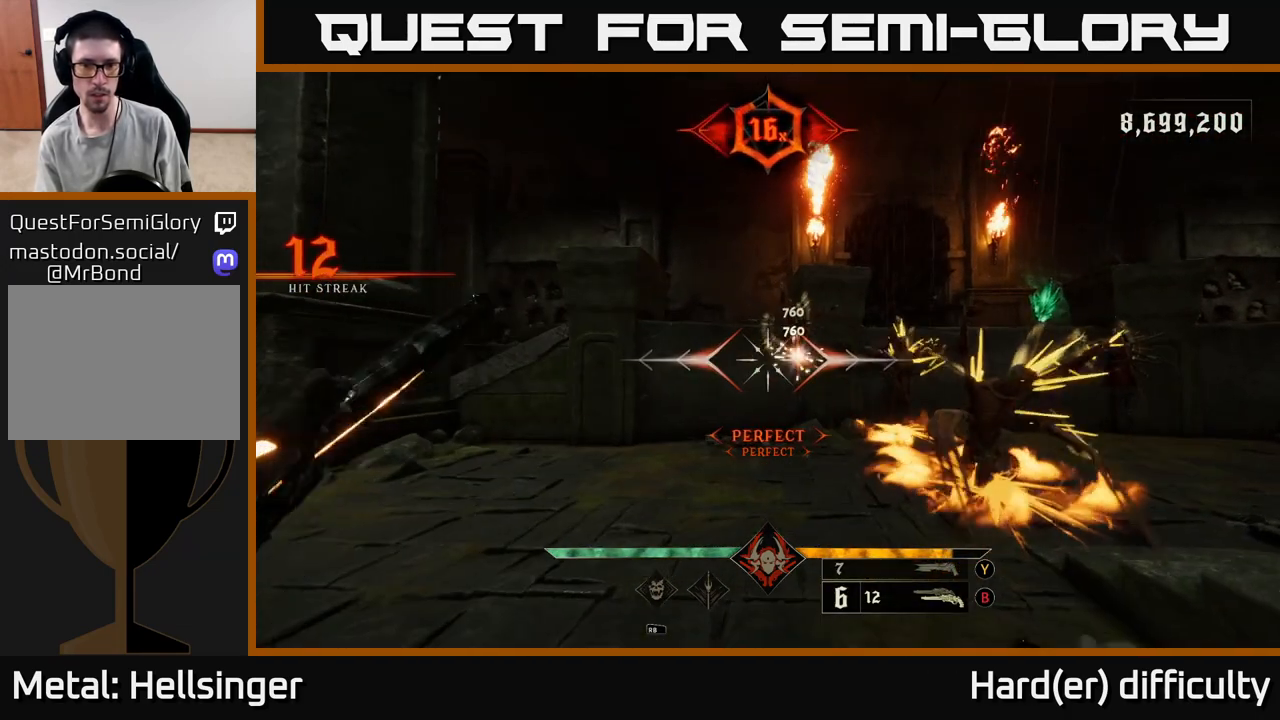
{"buttons": [], "left_stick": "down-left", "right_stick": "center", "events": [[17, "left_stick", "center"], [283, "right_stick", "up-right"], [300, "left_stick", "down-left"], [317, "R2", "down"], [367, "R2", "up"], [400, "right_stick", "center"]]}
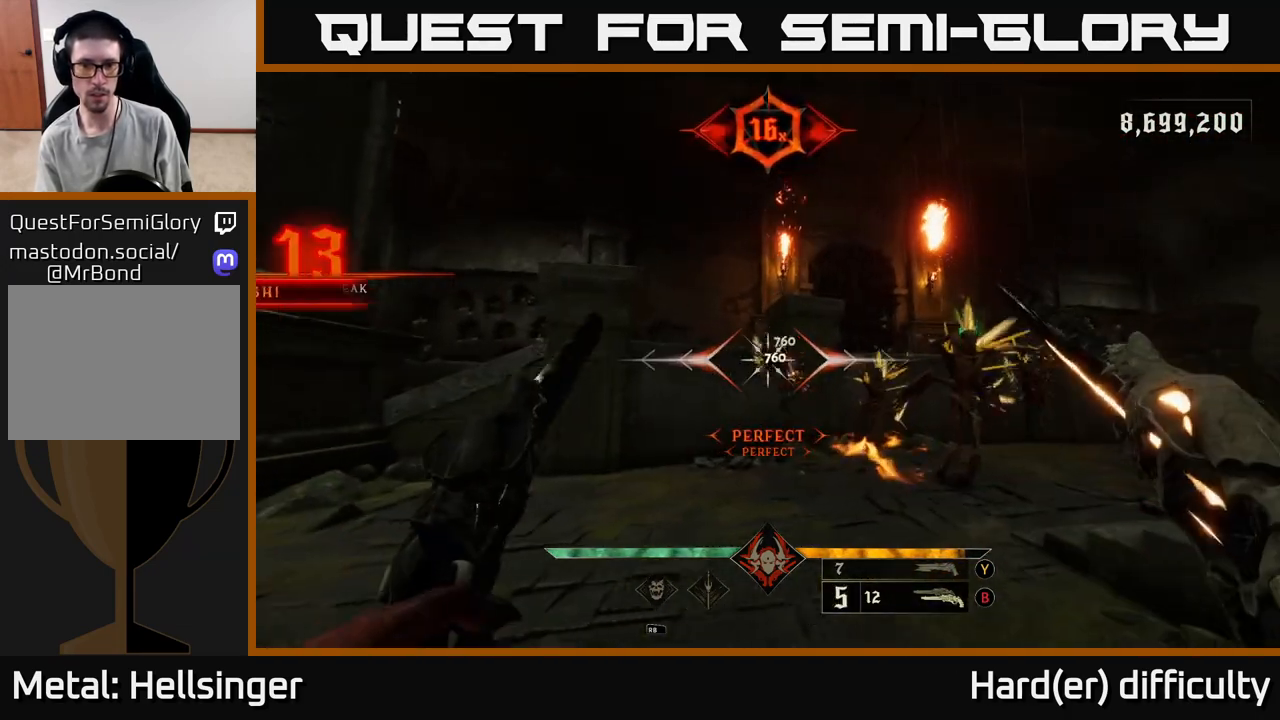
{"buttons": [], "left_stick": "center", "right_stick": "center", "events": [[117, "left_stick", "center"], [183, "right_stick", "down-right"], [200, "left_stick", "down-left"], [250, "R2", "down"], [300, "right_stick", "center"], [350, "R2", "up"], [433, "left_stick", "center"]]}
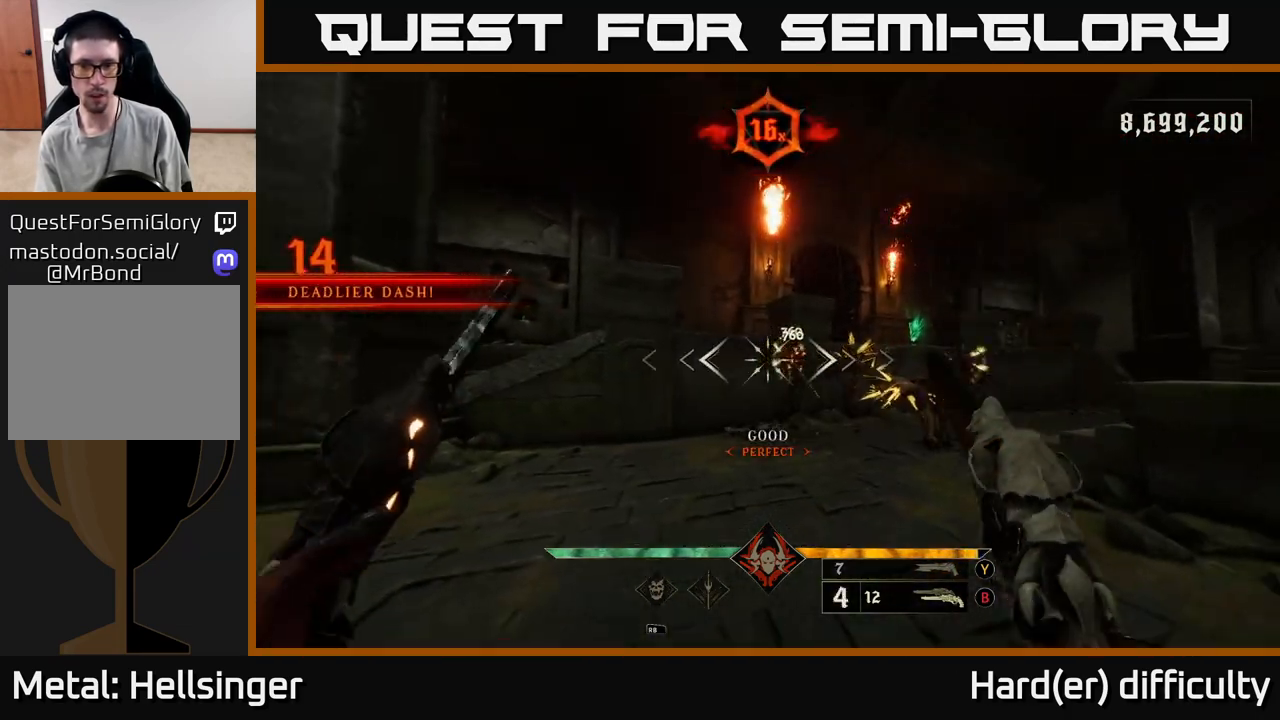
{"buttons": [], "left_stick": "down-left", "right_stick": "right", "events": [[67, "right_stick", "right"], [133, "left_stick", "down-left"], [183, "right_stick", "center"], [233, "R2", "down"], [300, "R2", "up"], [467, "right_stick", "right"]]}
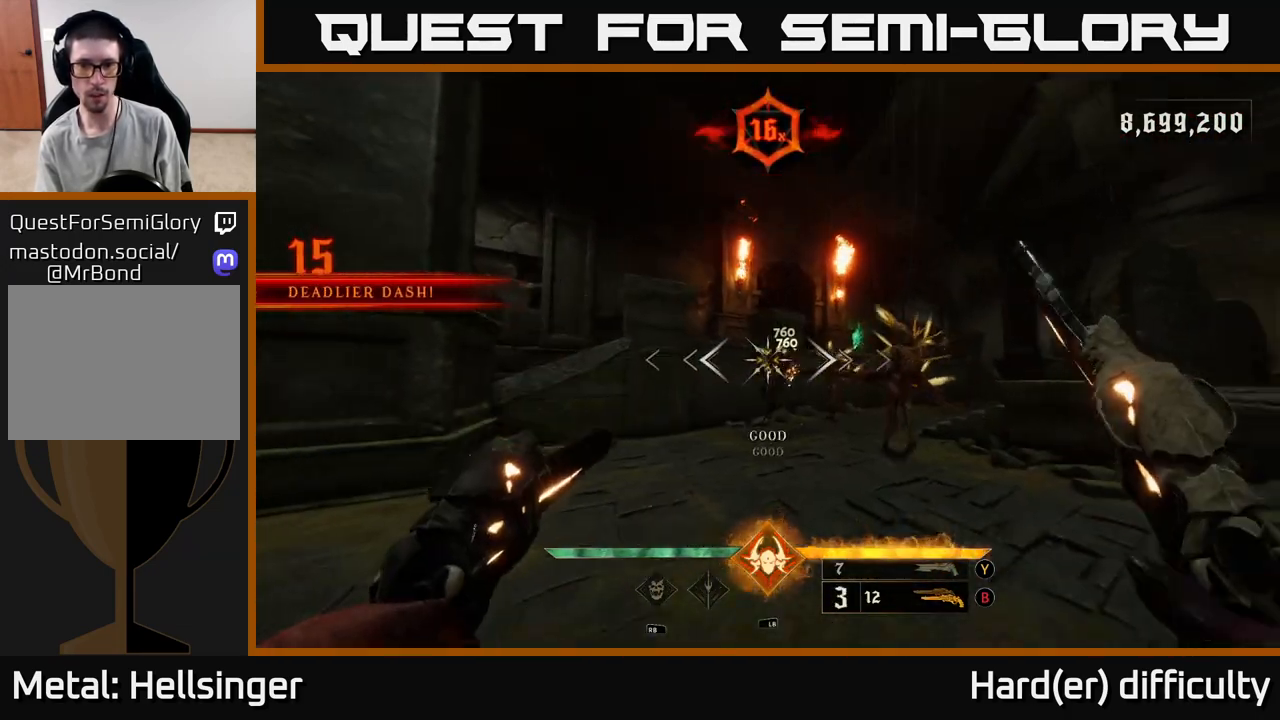
{"buttons": [], "left_stick": "left", "right_stick": "center", "events": [[67, "right_stick", "center"], [200, "R2", "down"], [200, "left_stick", "left"], [233, "right_stick", "right"], [300, "R2", "up"], [450, "right_stick", "center"]]}
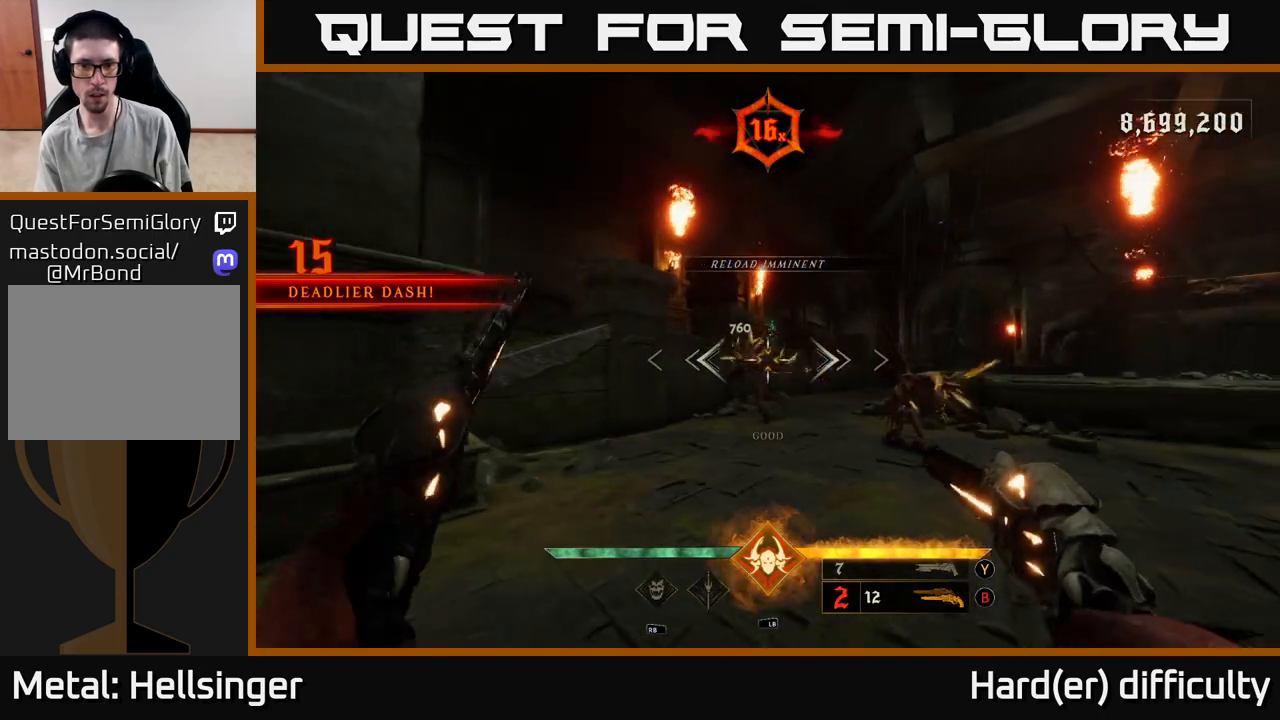
{"buttons": [], "left_stick": "down-left", "right_stick": "center", "events": [[183, "R2", "down"], [183, "right_stick", "up-right"], [267, "R2", "up"], [300, "left_stick", "down-left"], [300, "right_stick", "center"]]}
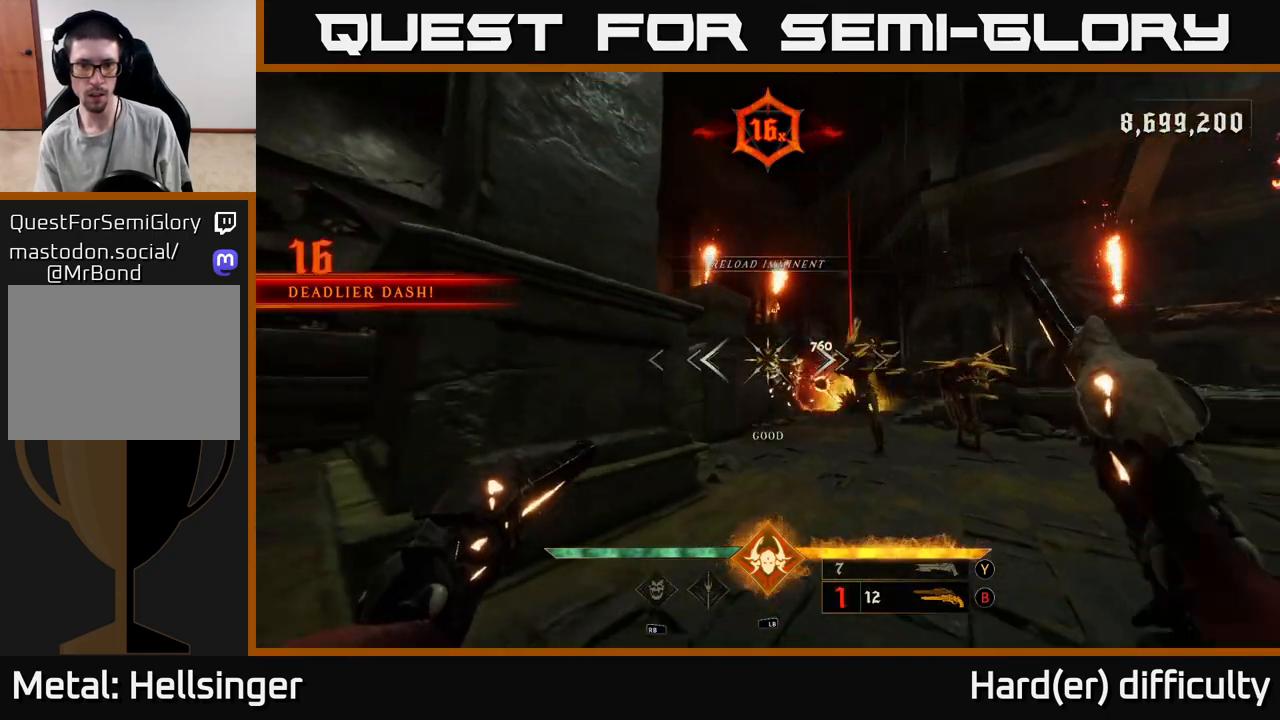
{"buttons": [], "left_stick": "center", "right_stick": "center", "events": [[33, "right_stick", "down-right"], [150, "right_stick", "center"], [183, "R2", "down"], [283, "R2", "up"], [417, "left_stick", "center"]]}
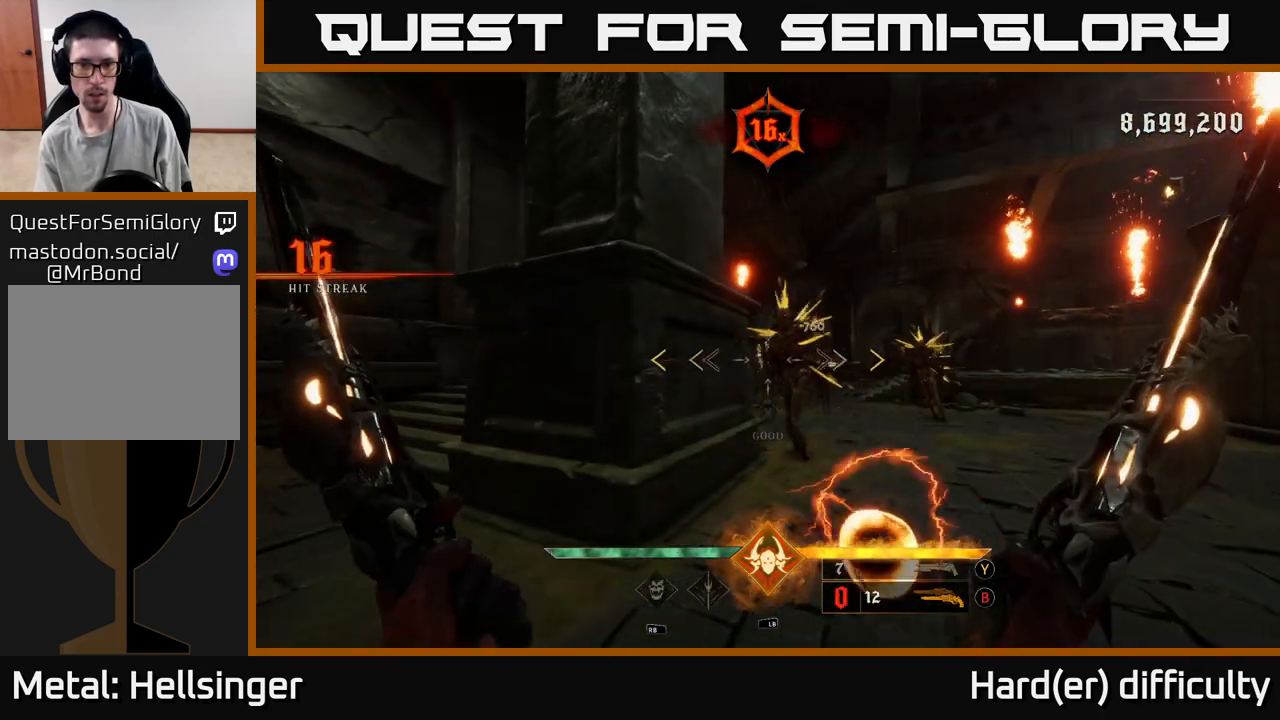
{"buttons": [], "left_stick": "left", "right_stick": "center", "events": [[33, "left_stick", "left"], [33, "right_stick", "right"], [150, "L2", "down"], [150, "R2", "down"], [283, "L2", "up"], [283, "R2", "up"], [350, "right_stick", "center"]]}